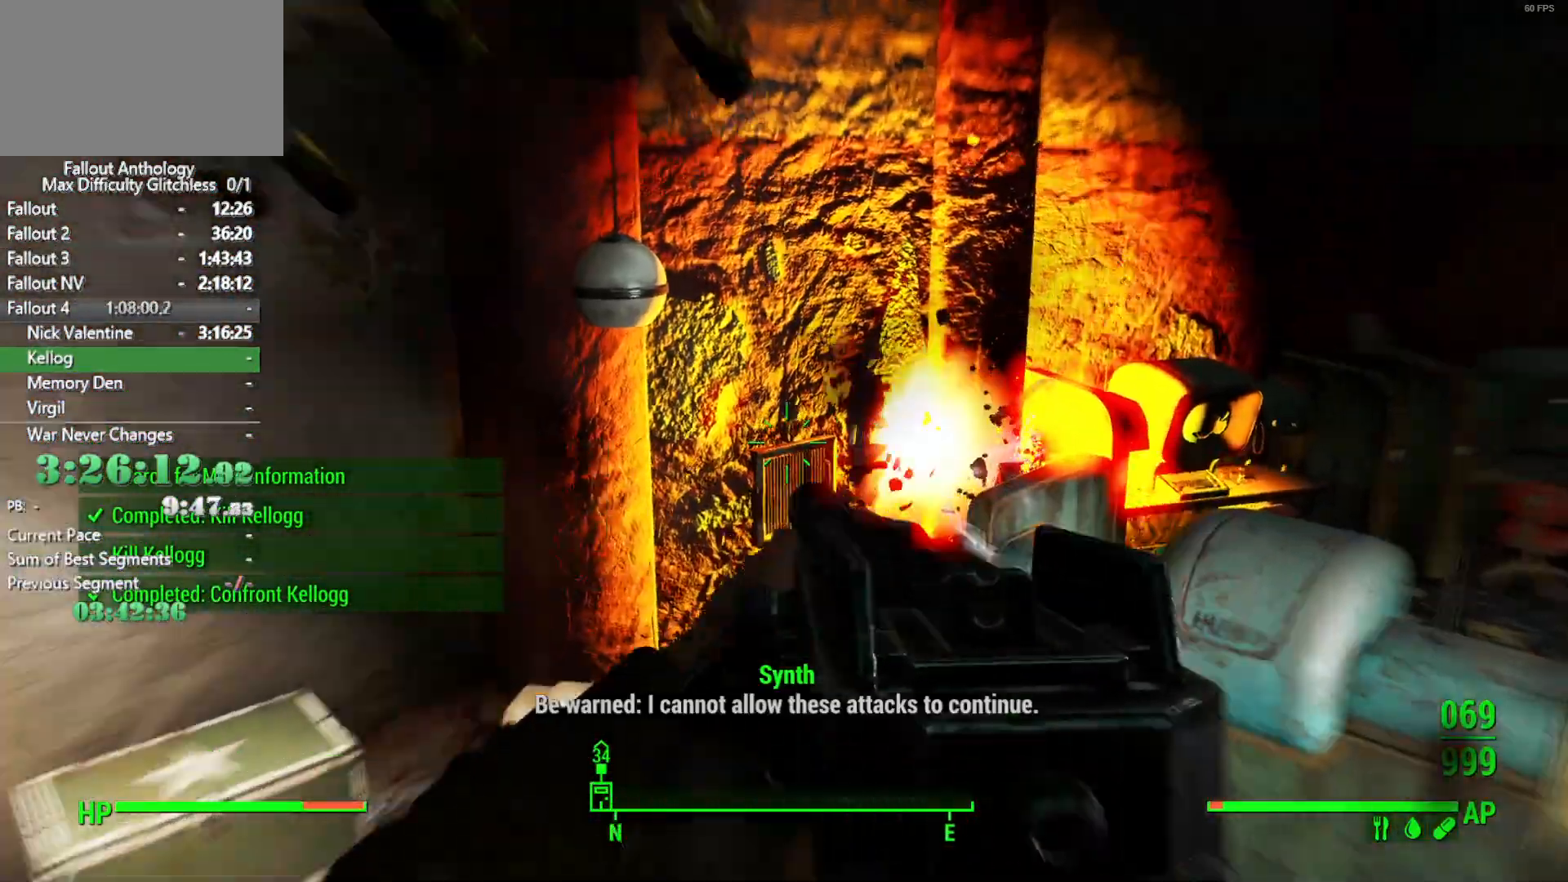
Gameplay with keyboard and mouse; each line is a JSON object with the keys and mouse buttons held at the frame after it. "events" lists presses ("down") and releases ("up") of "1", "2", "3", "4", "5", "a", "alt", "c", "caps_lock", "ctrl", "d", "down", "e", "f", "g", "left", "q", "r", "return", "right", "s", "shift", "space", "t", "tab", "up", "v", "w", "x", "z", "mouse_left", "mouse_right", "mouse_mb4", "mouse_mb5", "mouse_wheel_up" and "mouse_wheel_down" between this image and that frame as [ms after this image, input, new state], when the widget could be followed in between. "mouse_left", "mouse_right", "mouse_mb4", "mouse_mb5", "mouse_wheel_up", "mouse_wheel_down" = the "left", "right", "mb4", "mb5", "wheel_up", "wheel_down" buttons of the "mouse" list. No other keys are recorded. Not read: mouse_move.
{"keys": ["w"], "mouse": [], "events": [[100, "shift", "down"], [200, "shift", "up"]]}
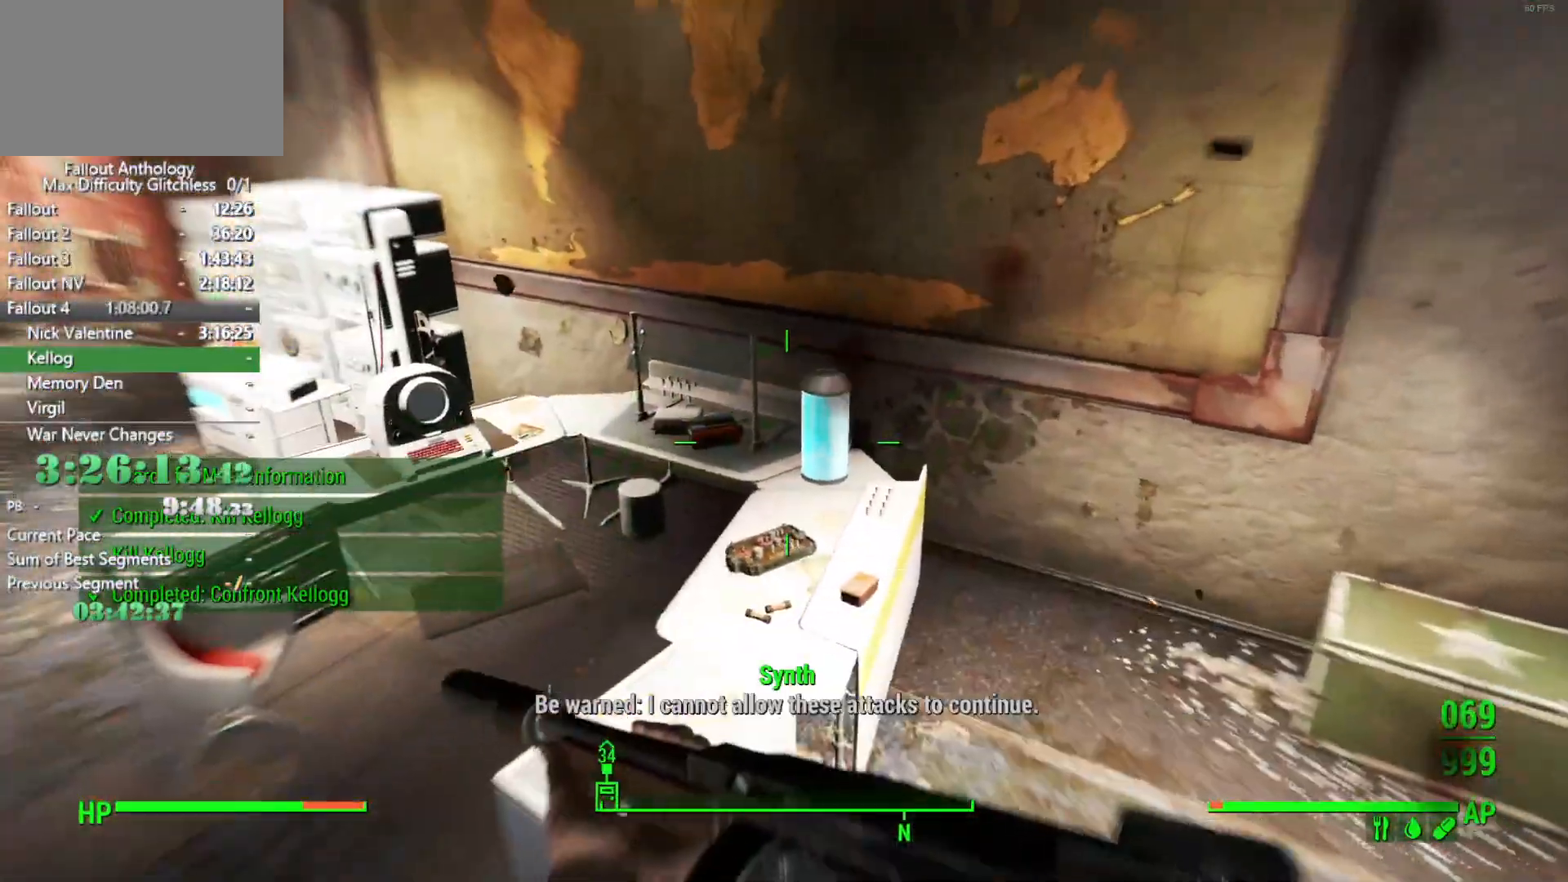
{"keys": ["w"], "mouse": [], "events": [[116, "a", "down"], [450, "a", "up"]]}
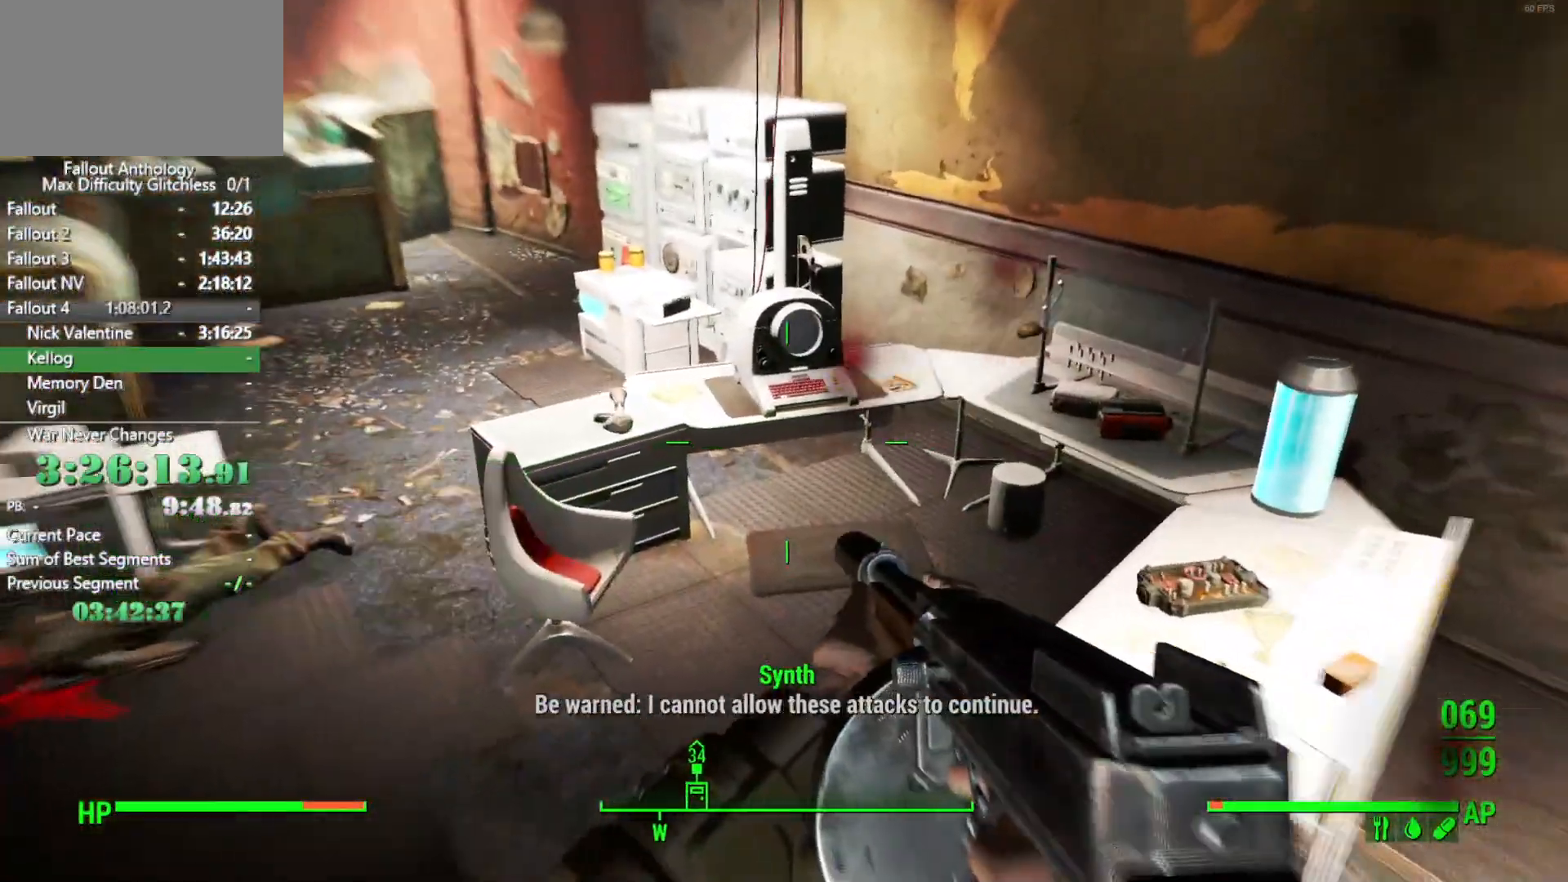
{"keys": [], "mouse": [], "events": [[366, "w", "up"]]}
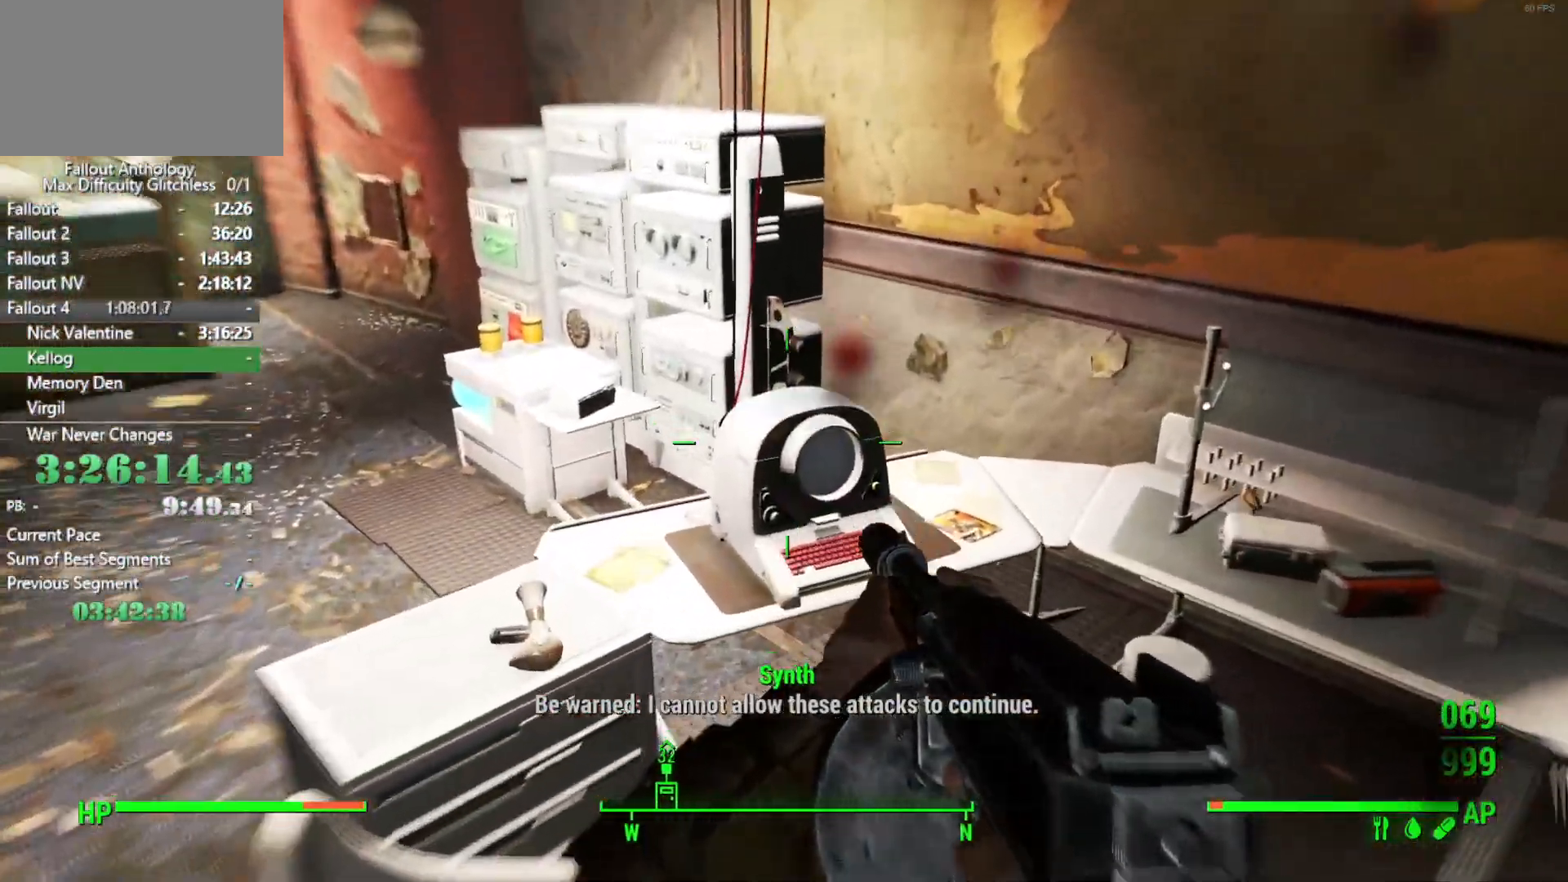
{"keys": ["w"], "mouse": [], "events": [[433, "w", "down"]]}
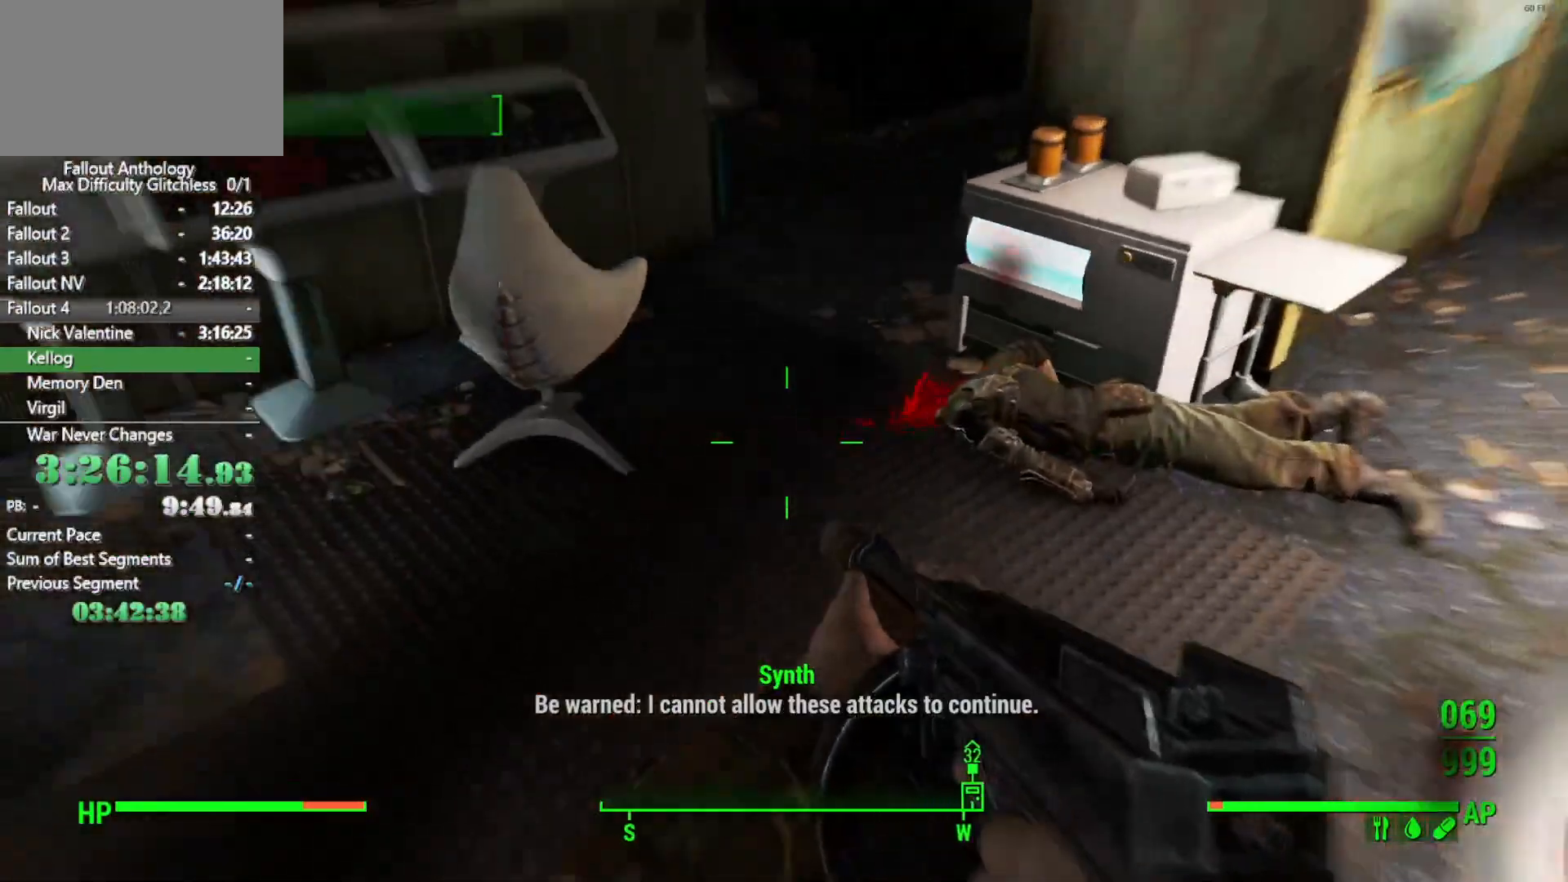
{"keys": [], "mouse": [], "events": [[450, "w", "up"]]}
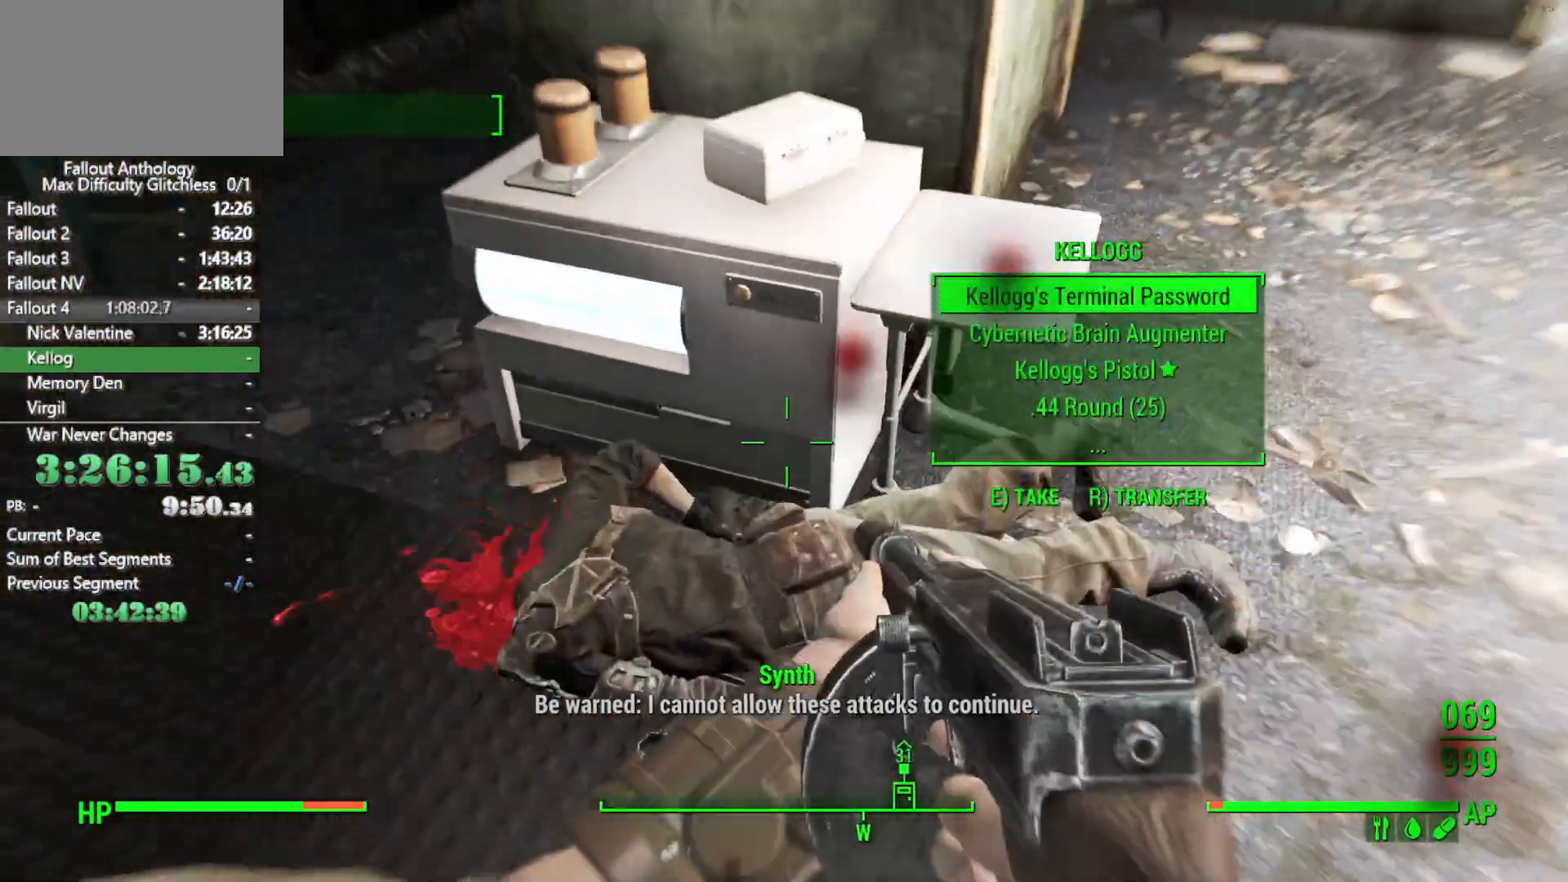
{"keys": ["e"], "mouse": [], "events": [[233, "e", "down"], [316, "e", "up"], [416, "e", "down"]]}
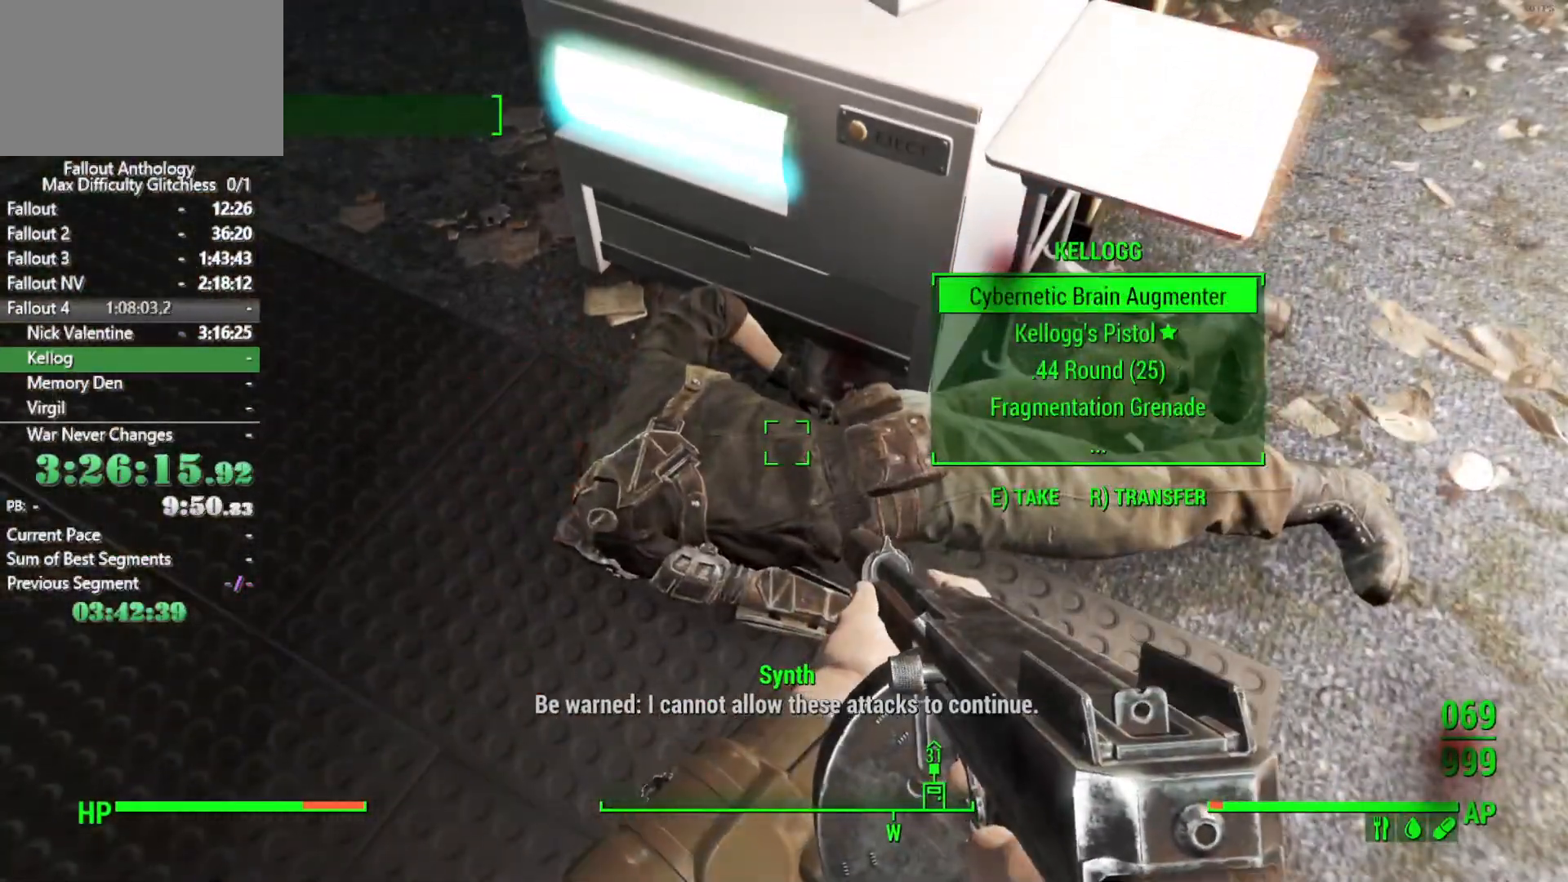
{"keys": [], "mouse": [], "events": [[16, "e", "up"], [66, "e", "down"], [150, "e", "up"], [250, "e", "down"], [283, "e", "up"], [383, "e", "down"], [483, "e", "up"]]}
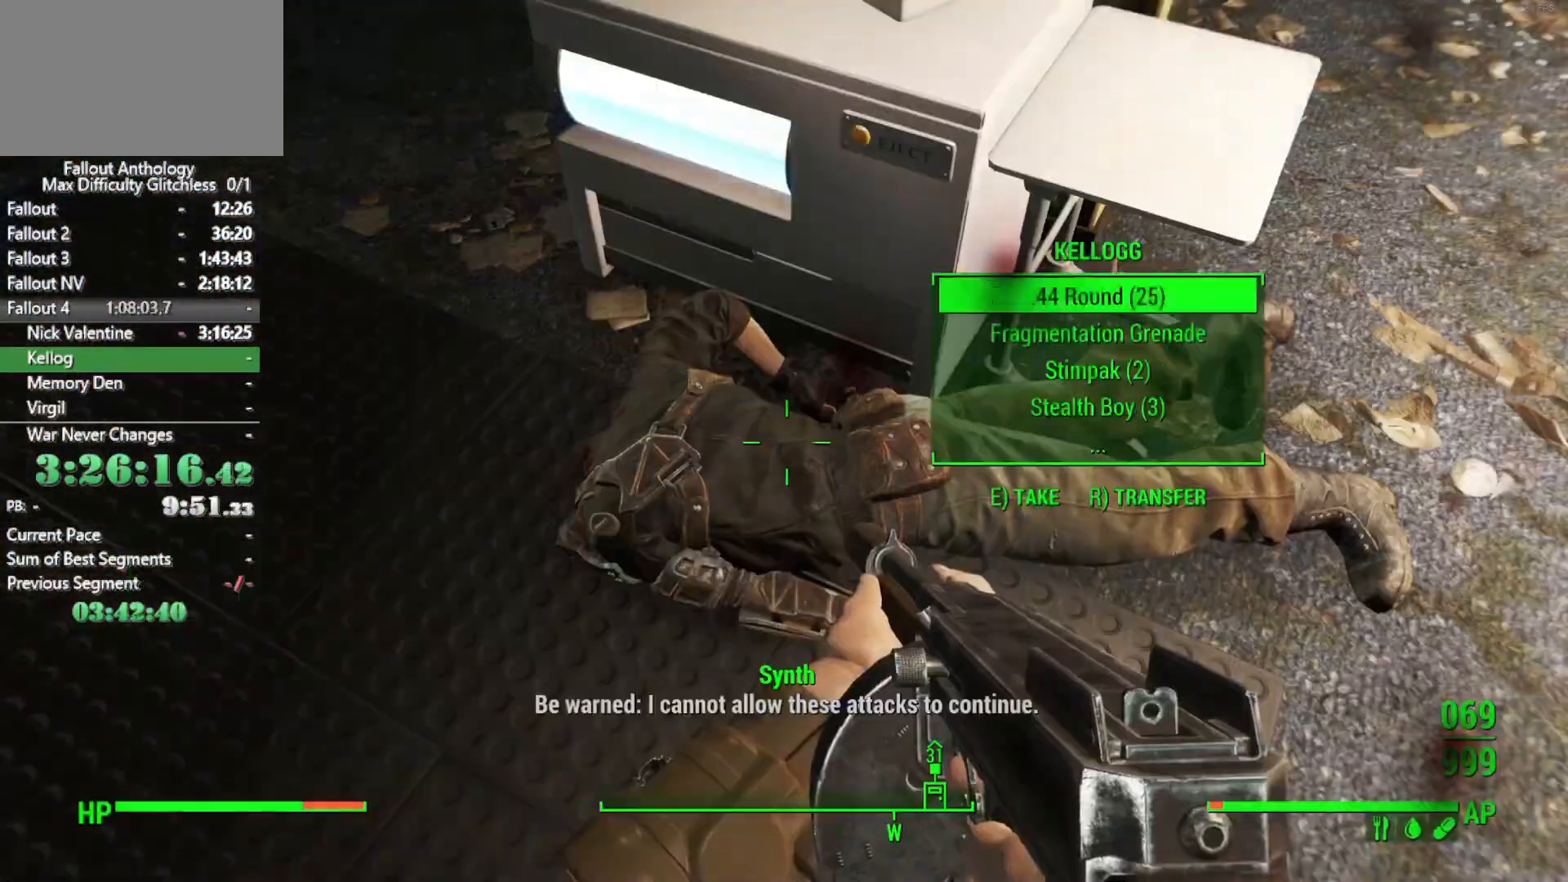
{"keys": ["e"], "mouse": [], "events": [[300, "e", "down"], [400, "e", "up"], [500, "e", "down"]]}
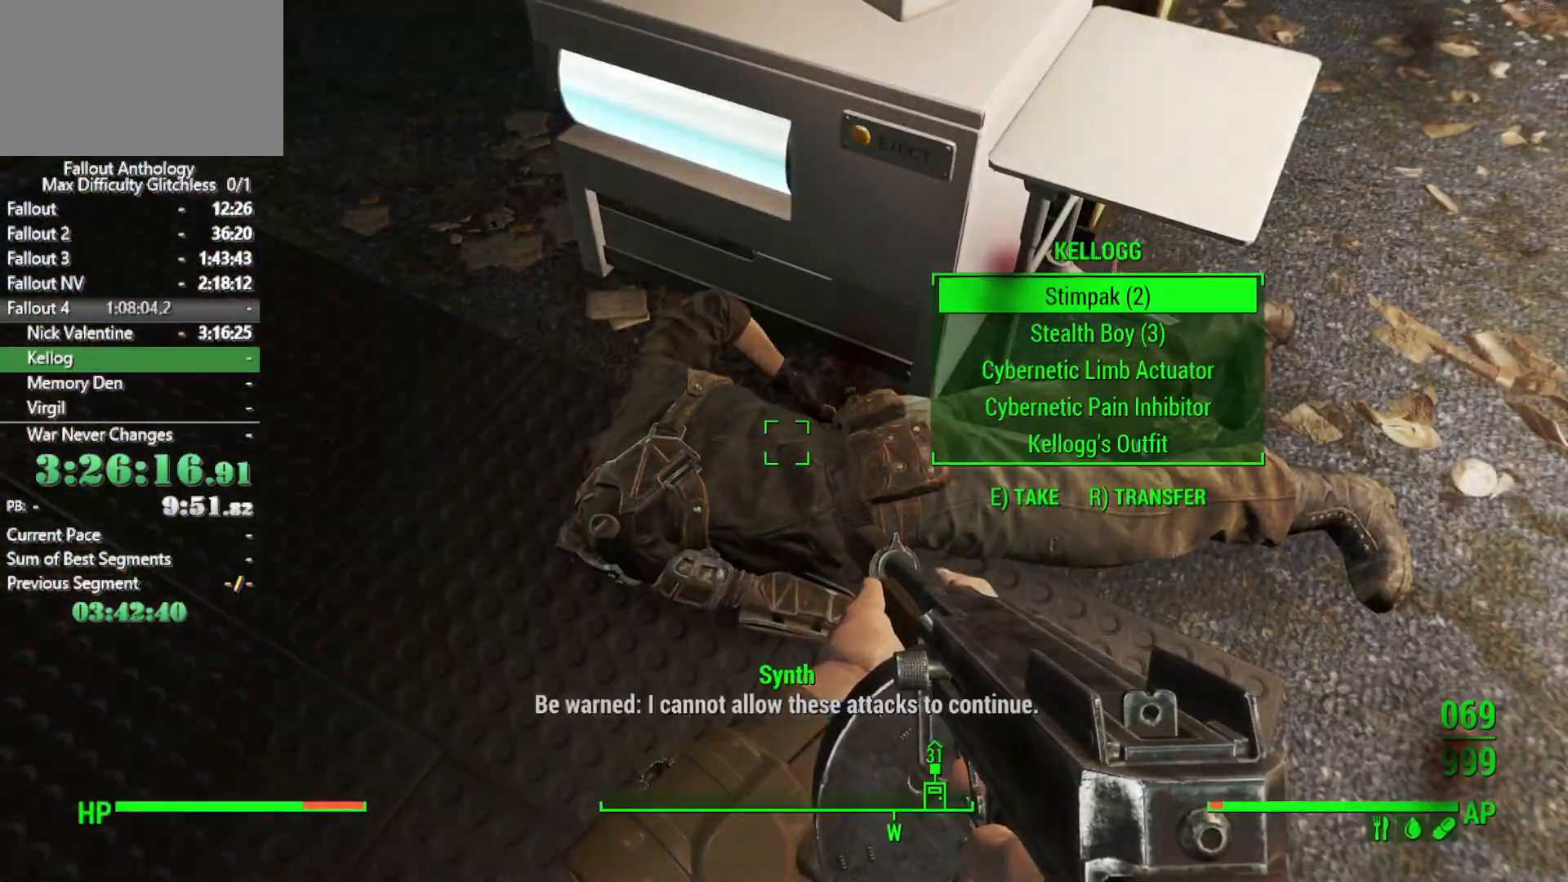
{"keys": [], "mouse": [], "events": [[83, "e", "up"], [366, "e", "down"], [466, "e", "up"]]}
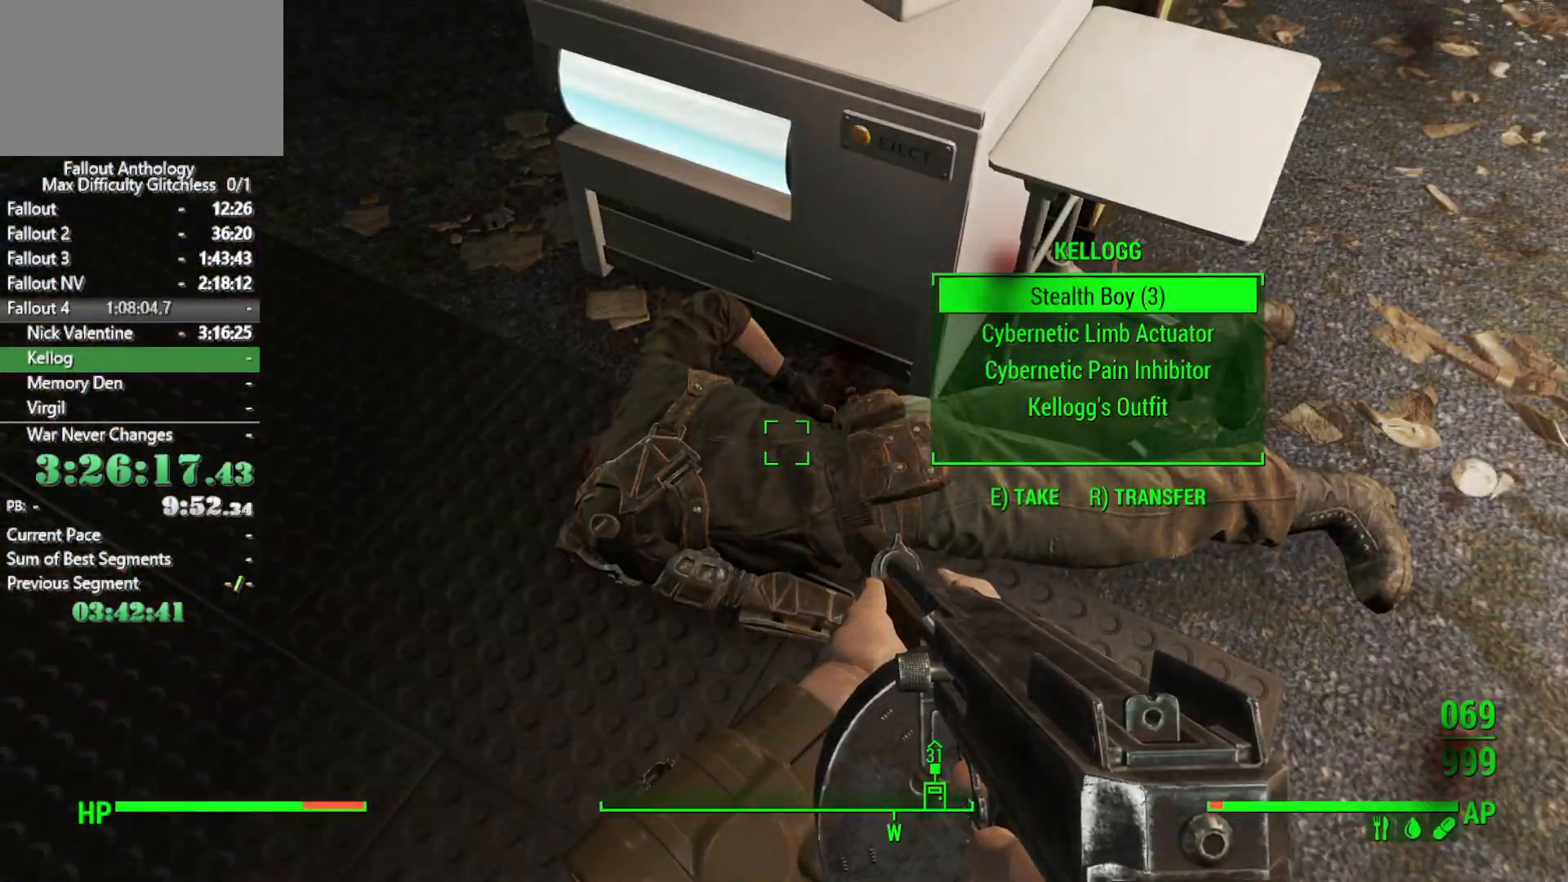
{"keys": ["d"], "mouse": [], "events": [[483, "d", "down"]]}
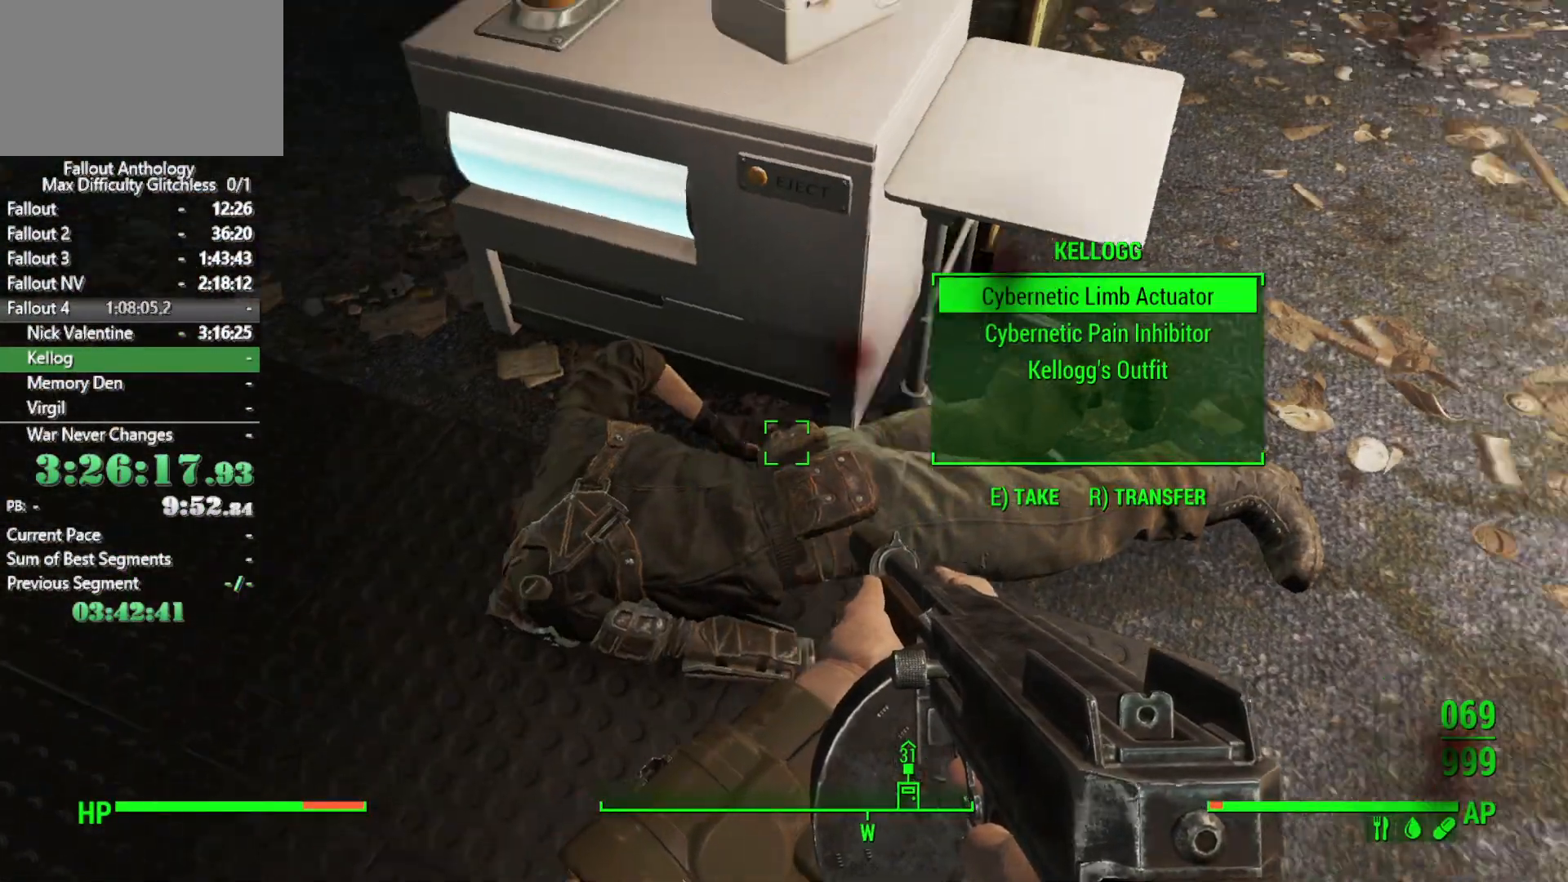
{"keys": ["w"], "mouse": [], "events": [[450, "d", "up"], [450, "w", "down"]]}
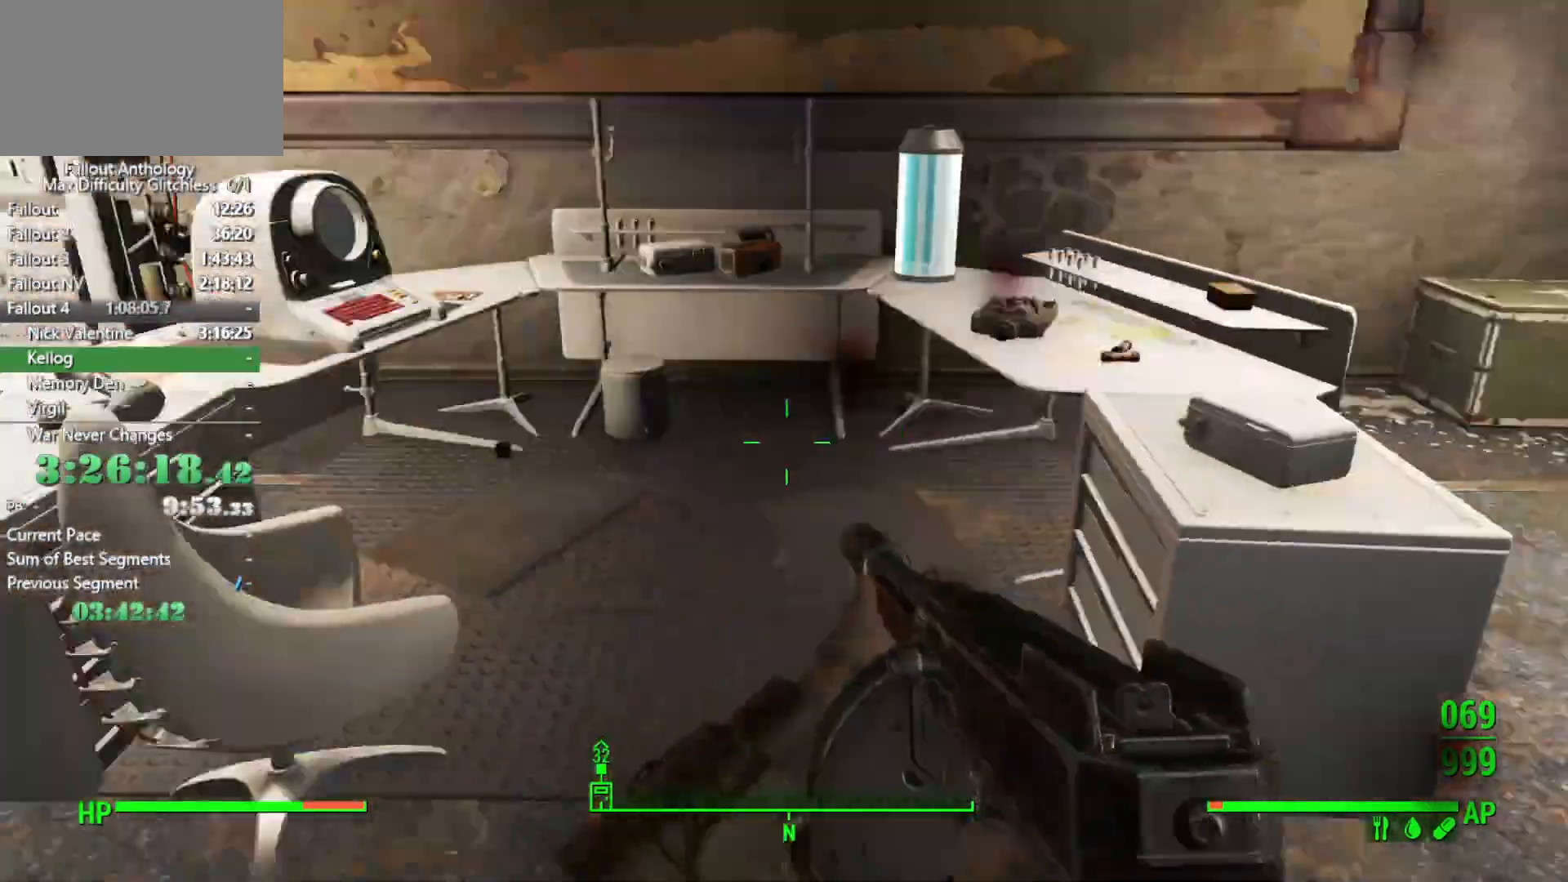
{"keys": ["w"], "mouse": [], "events": []}
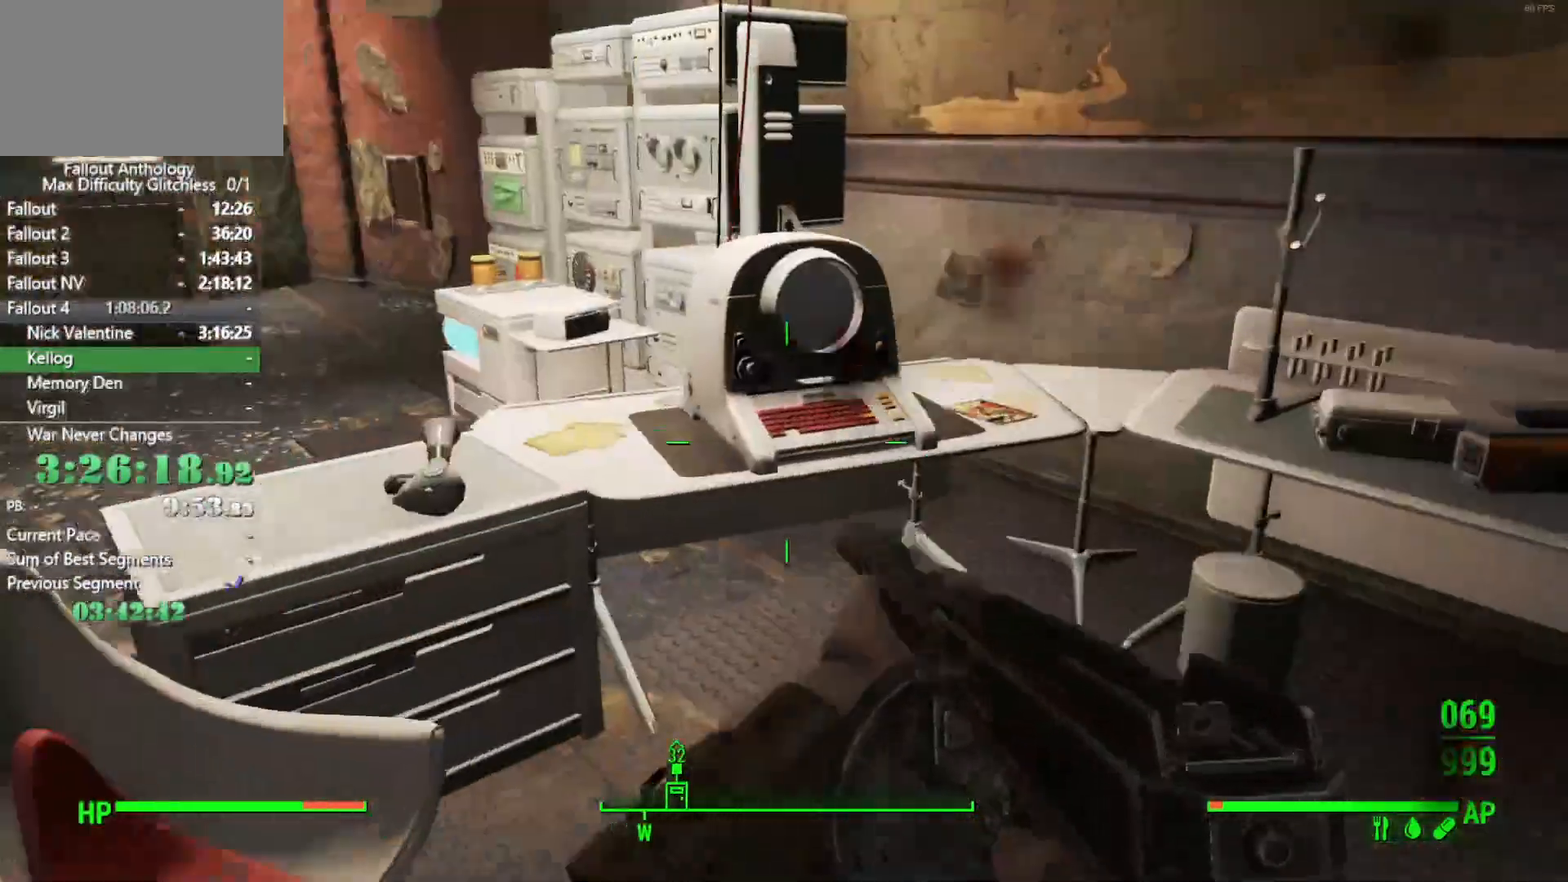
{"keys": [], "mouse": [], "events": [[66, "w", "up"]]}
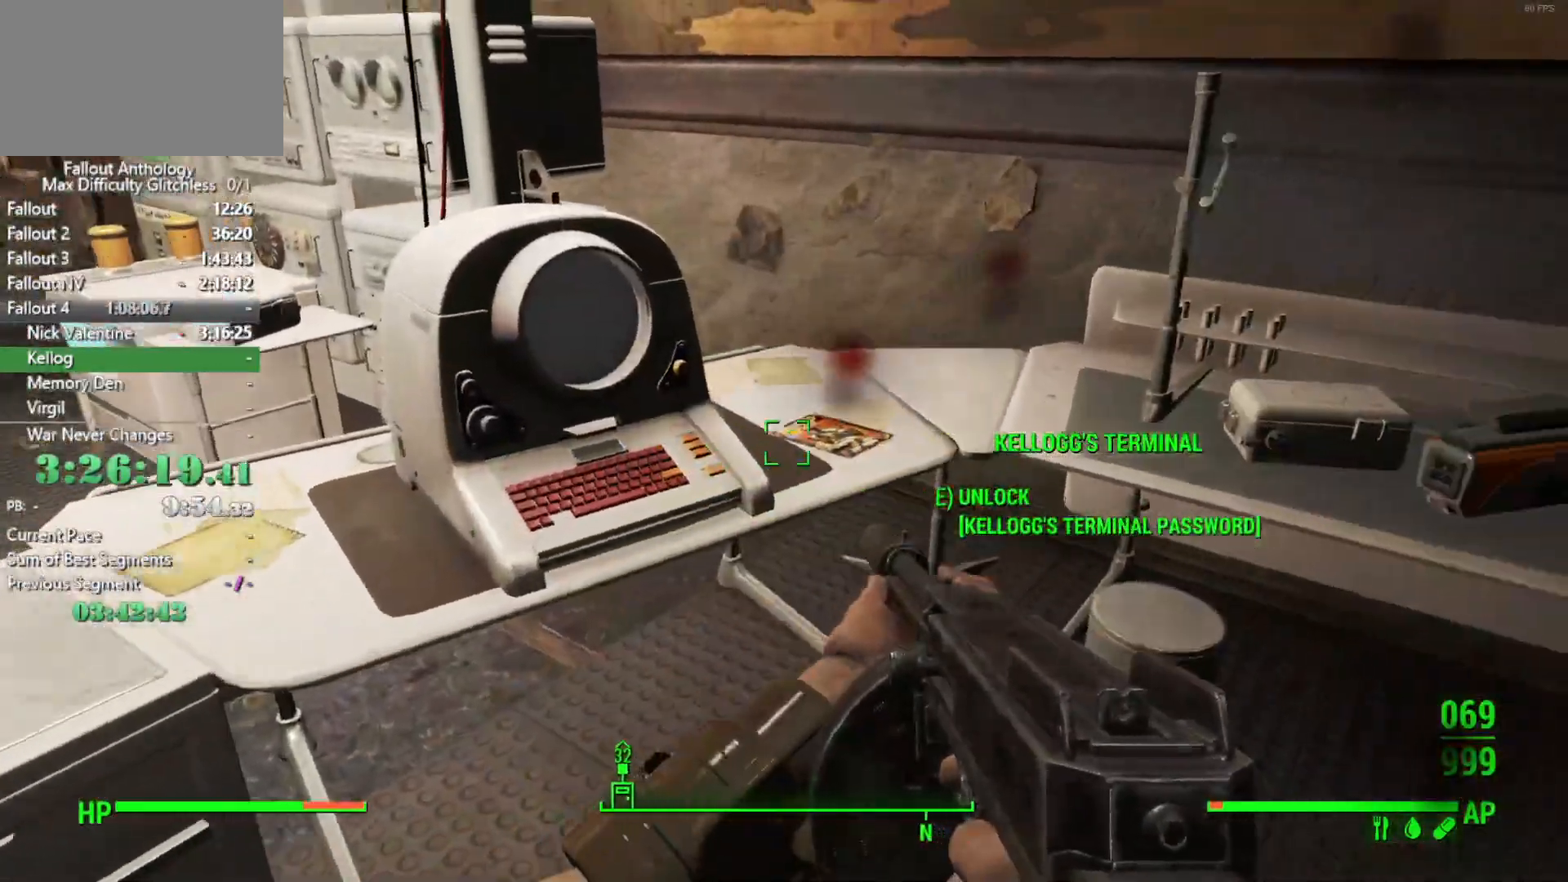
{"keys": [], "mouse": [], "events": [[133, "e", "down"], [216, "e", "up"], [283, "e", "down"], [350, "e", "up"]]}
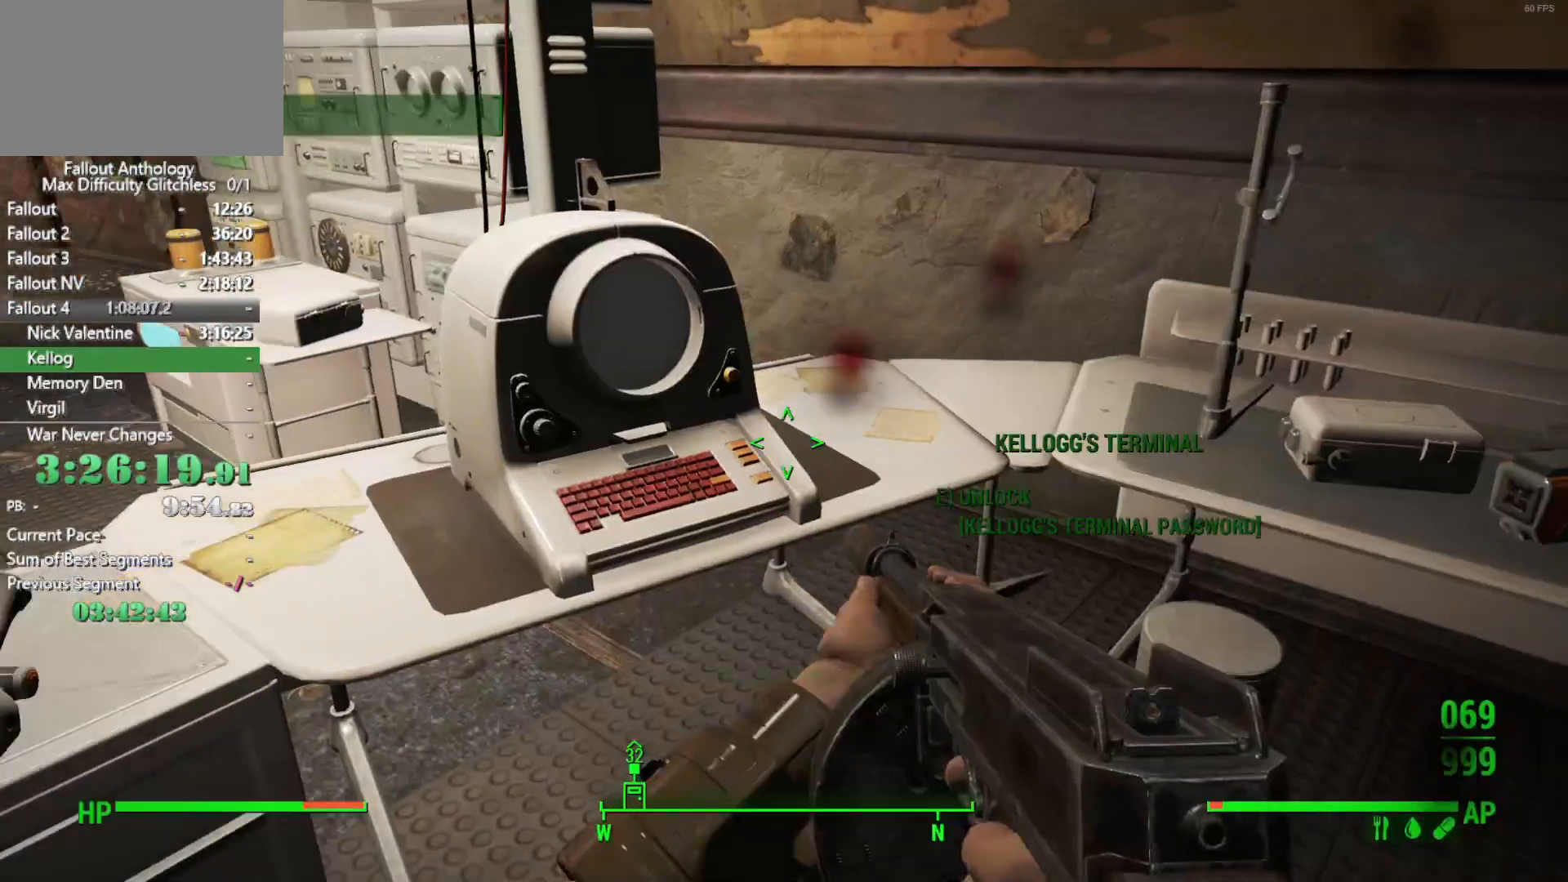
{"keys": [], "mouse": [], "events": [[16, "e", "down"], [83, "e", "up"]]}
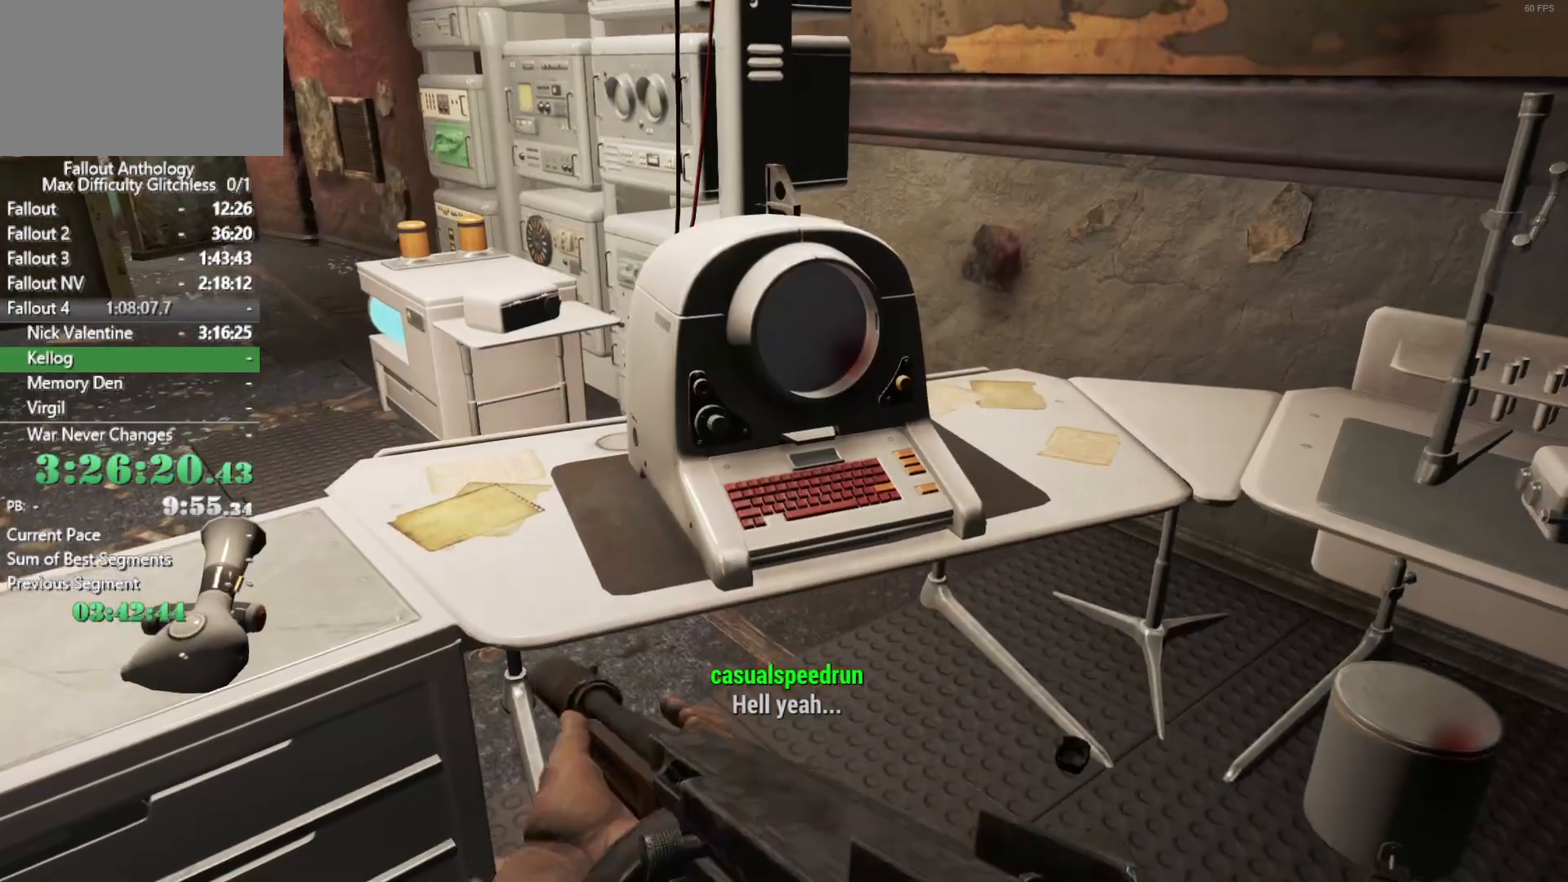
{"keys": [], "mouse": [], "events": []}
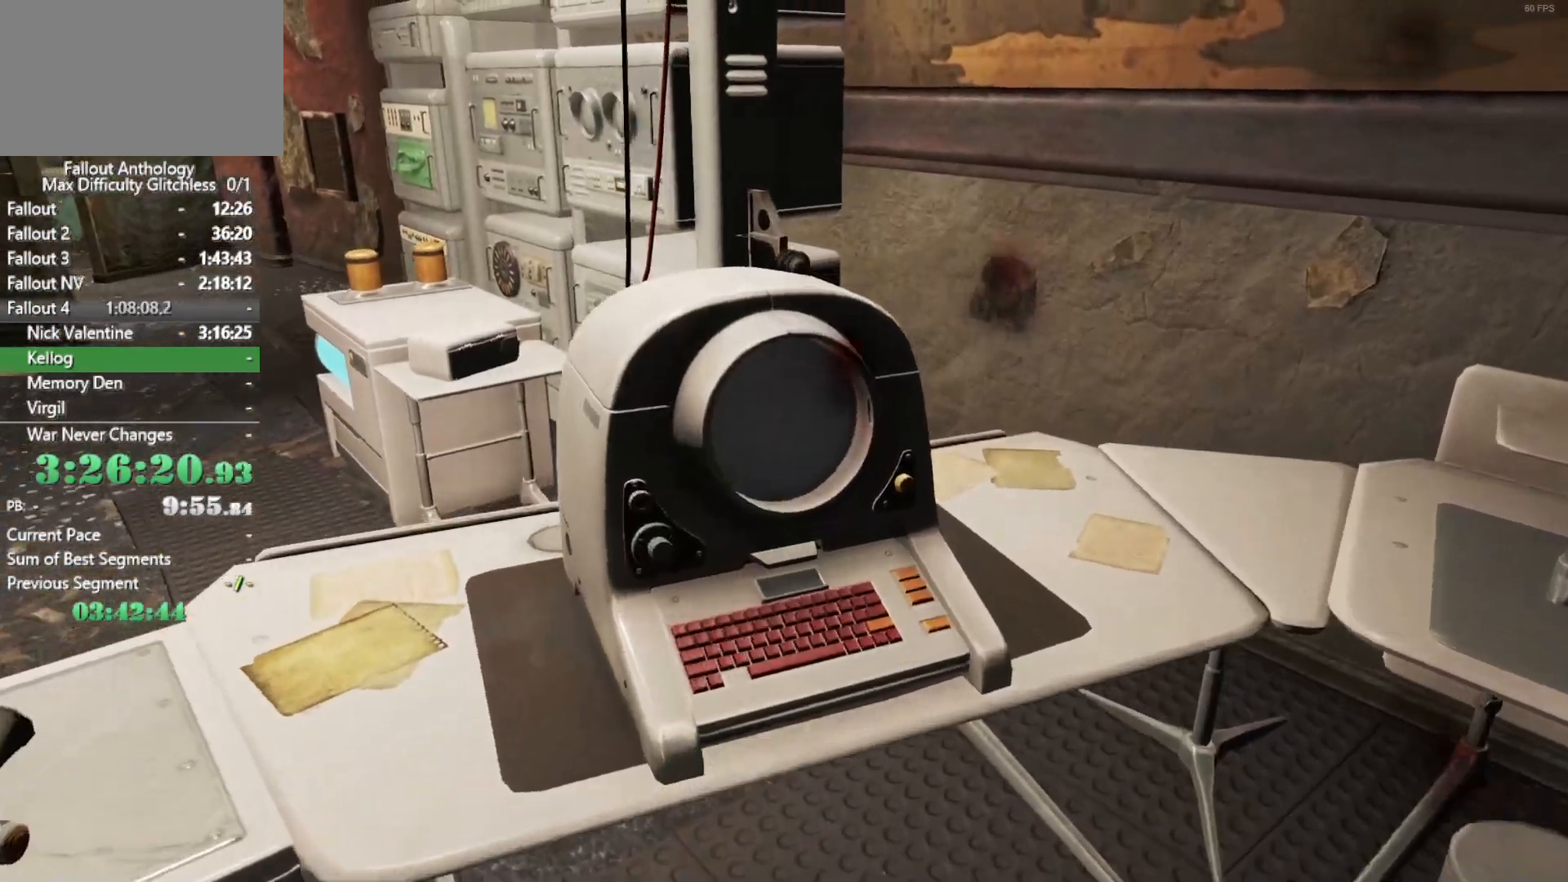
{"keys": [], "mouse": [], "events": []}